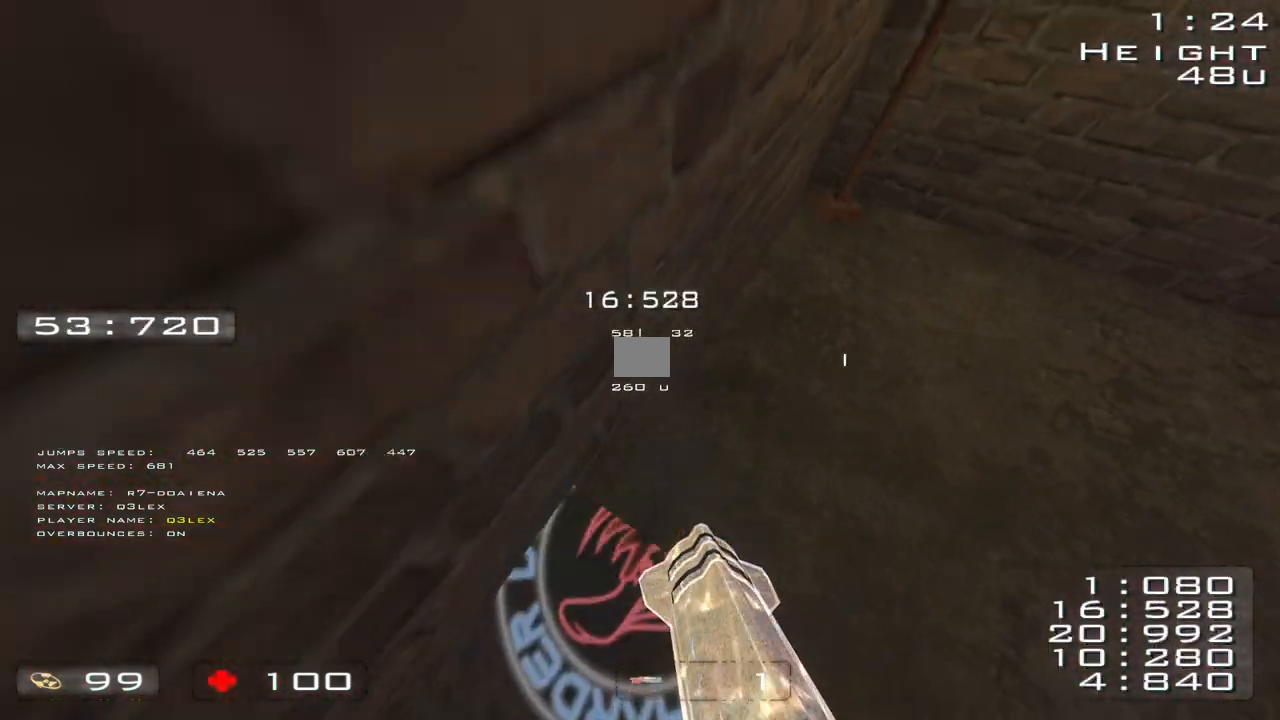
Gameplay with keyboard; each line is a JSON object with the keys held at the frame after it. "events" lists presses ("down") and releases ("up") of "a", "d" and "w" between this image and that frame as [ms after this image, input, new state], when the widget could be followed in between. No other keys are recorded. Mouse input is not recorded.
{"keys": ["a", "w"], "events": []}
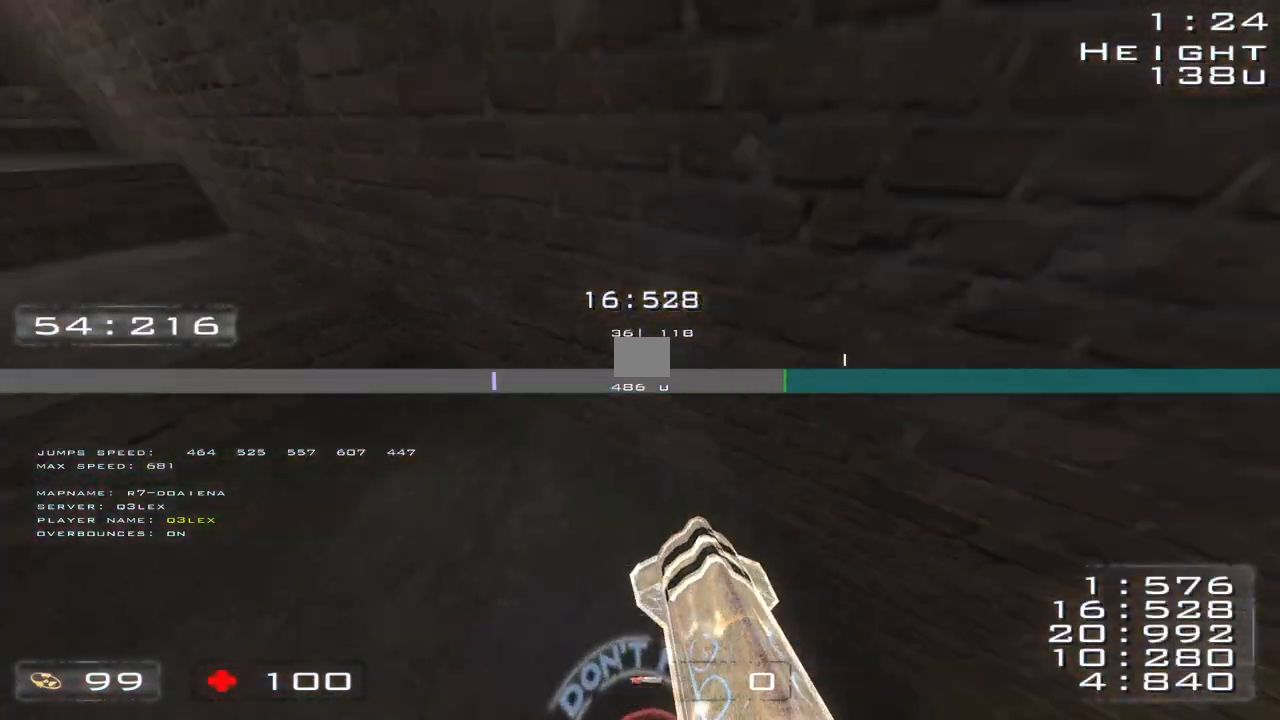
{"keys": ["a", "w"], "events": []}
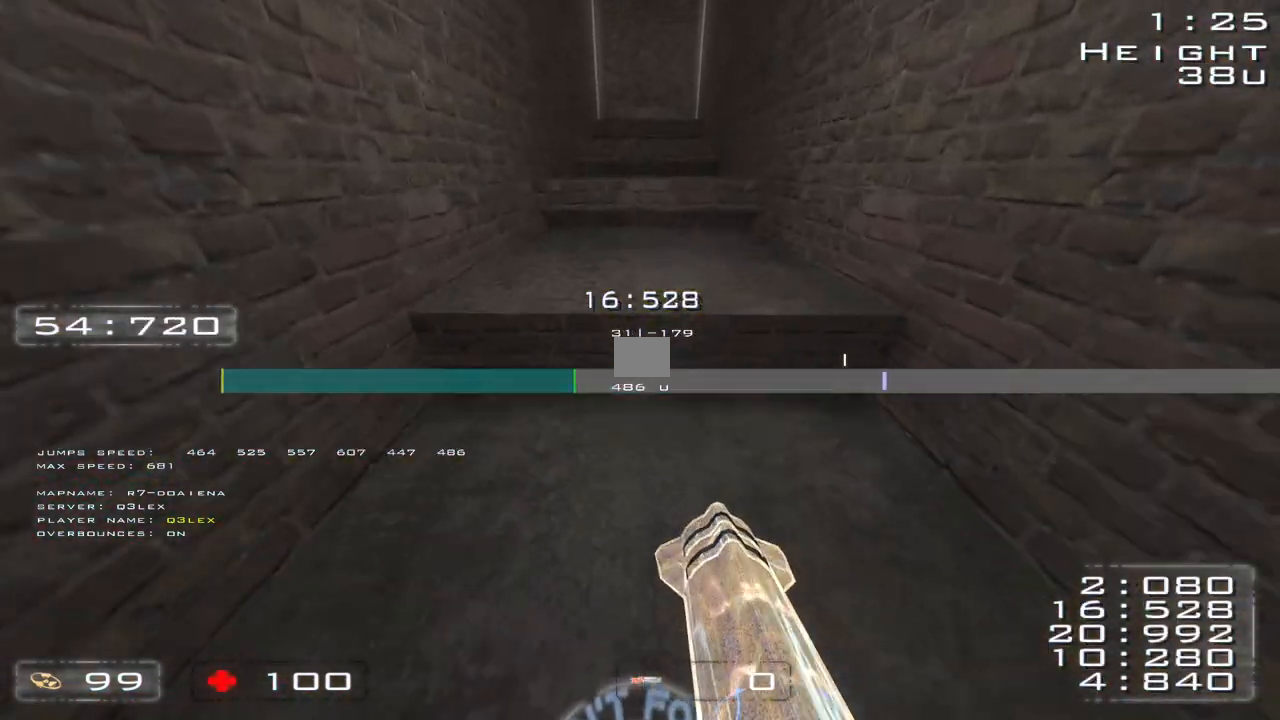
{"keys": ["d", "w"], "events": [[83, "a", "up"], [150, "d", "down"]]}
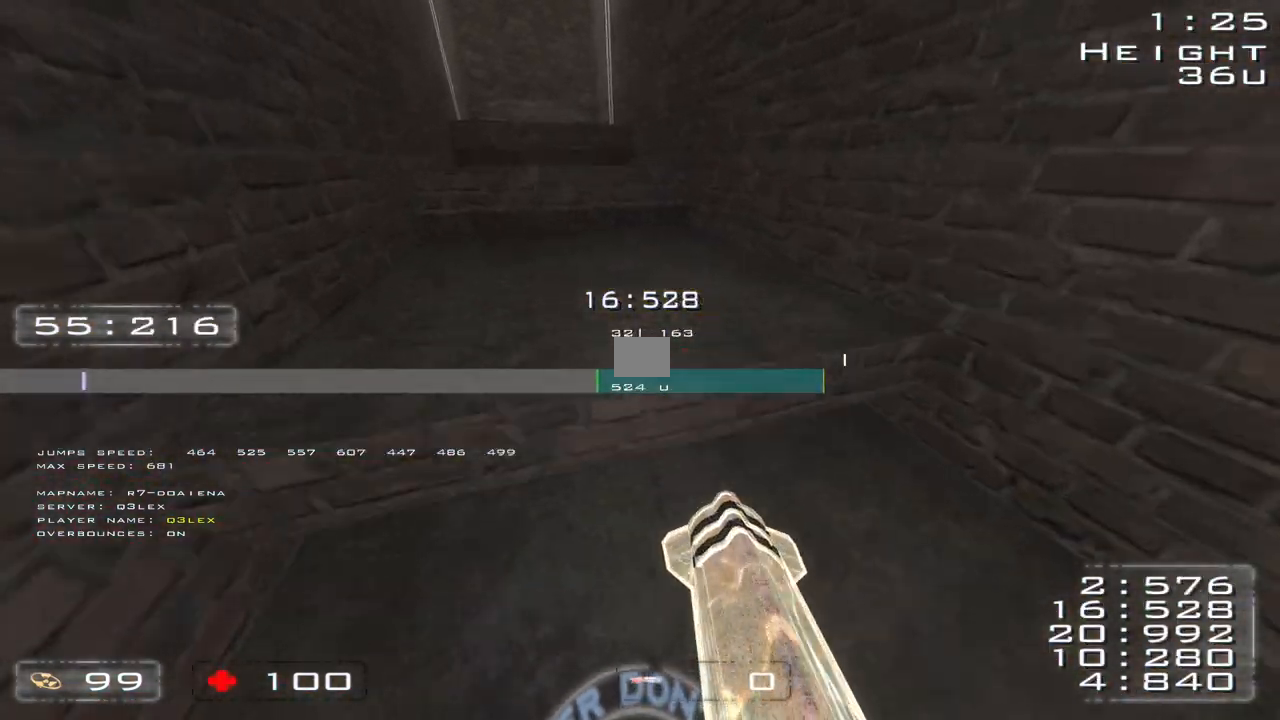
{"keys": ["w"], "events": [[50, "d", "up"], [267, "a", "down"], [500, "a", "up"]]}
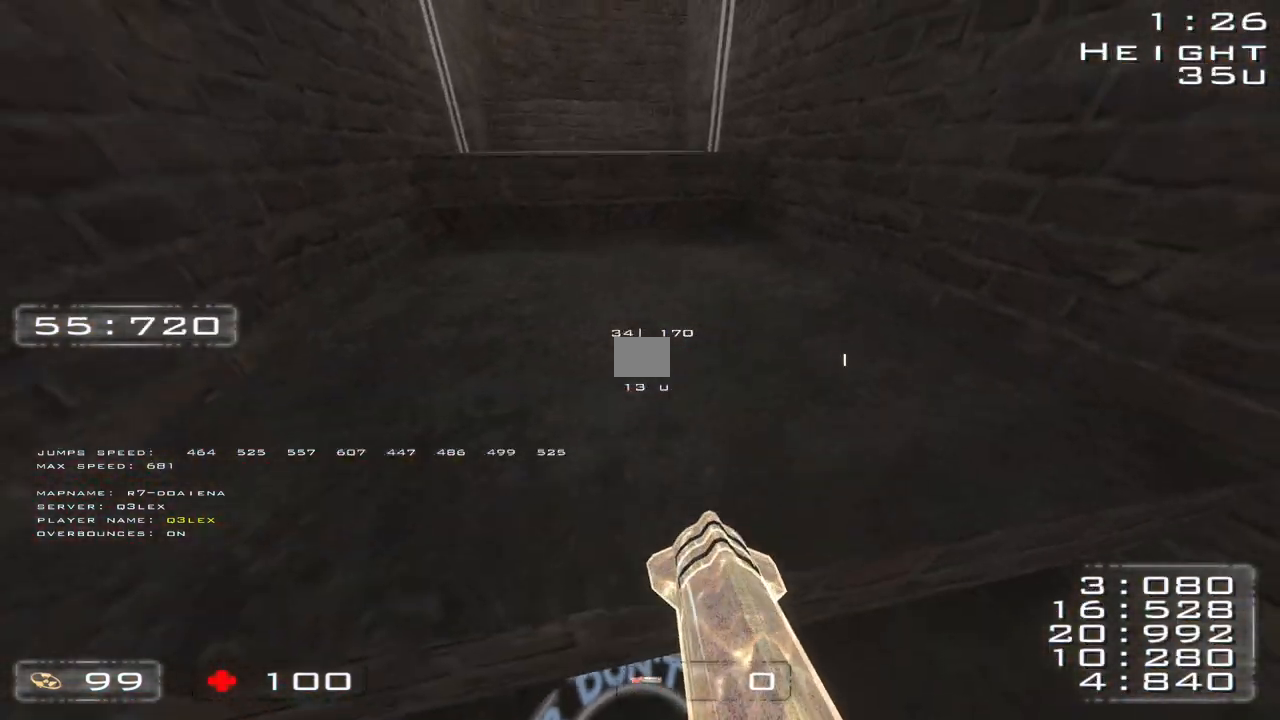
{"keys": ["a", "w"], "events": [[483, "a", "down"]]}
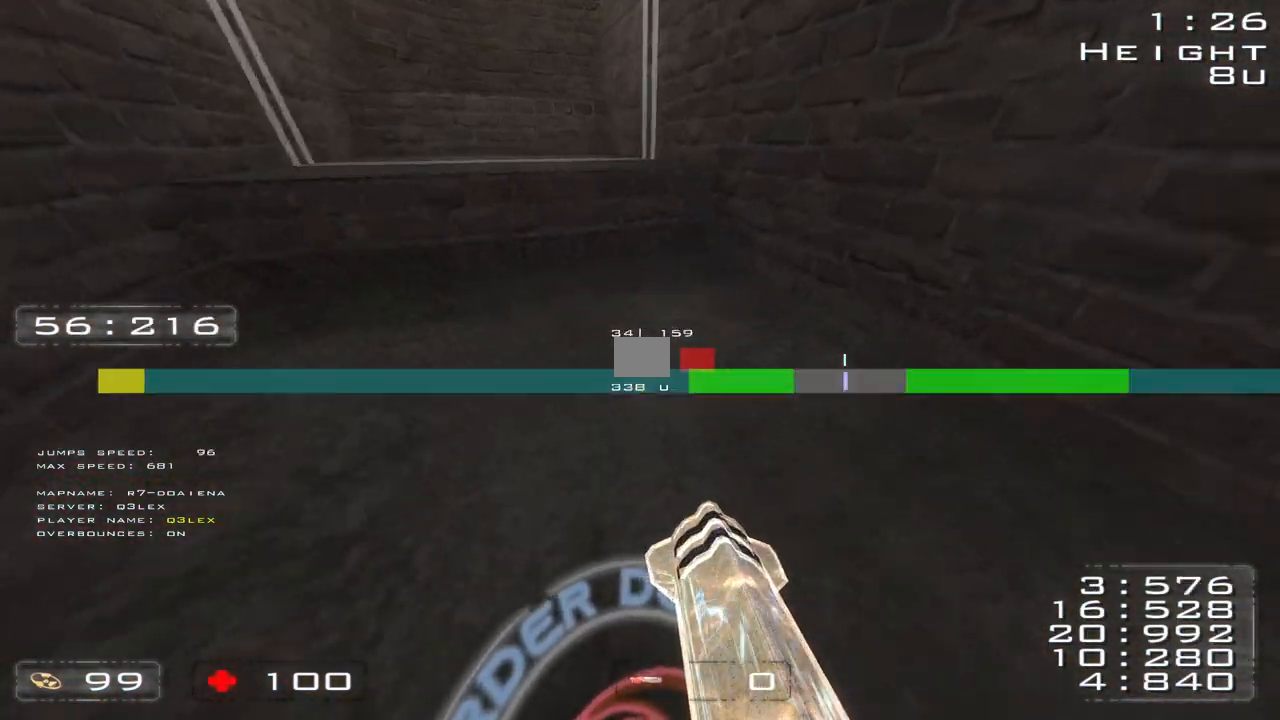
{"keys": ["w"], "events": [[400, "a", "up"]]}
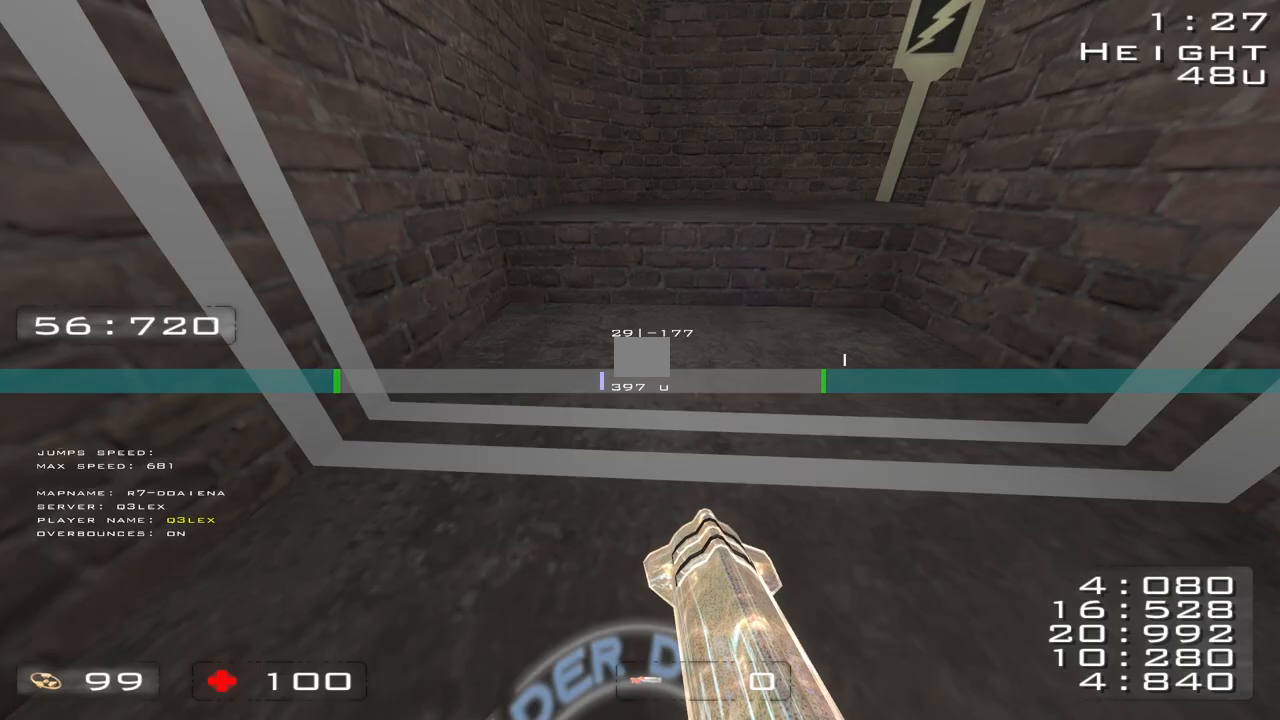
{"keys": ["d", "w"], "events": [[200, "d", "down"]]}
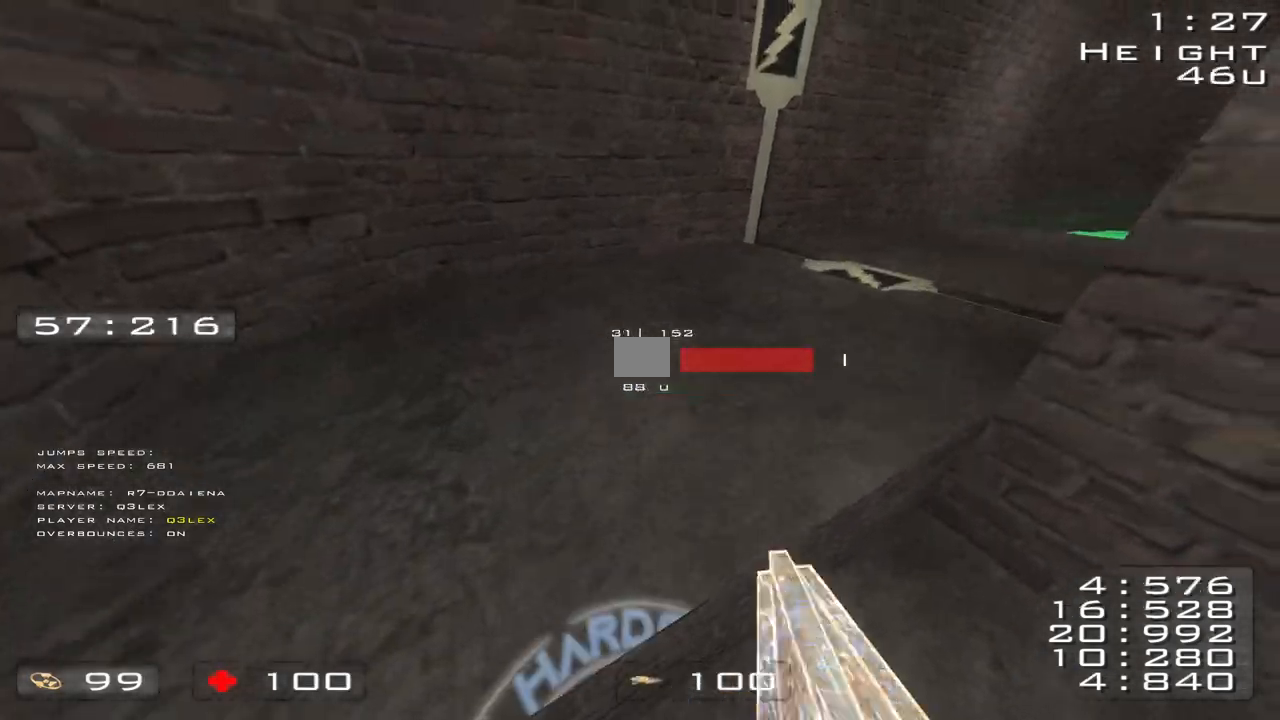
{"keys": ["w"], "events": [[167, "d", "up"]]}
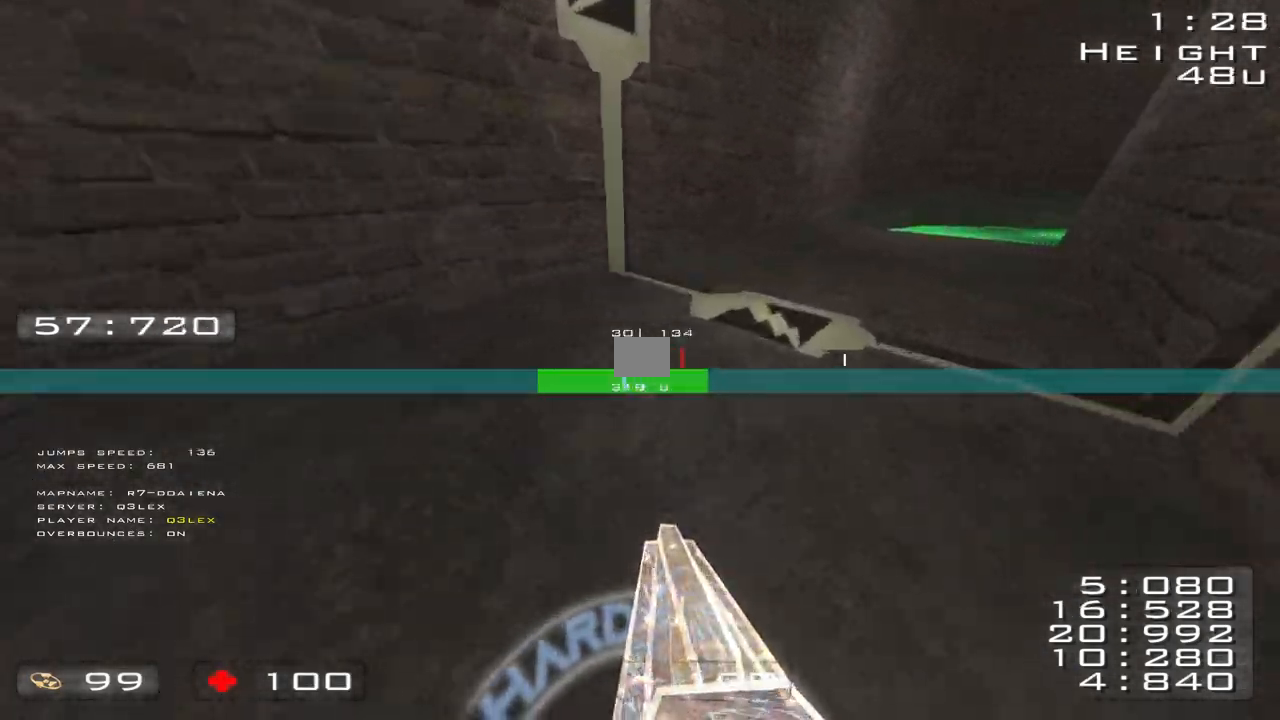
{"keys": ["d", "w"], "events": [[67, "d", "down"]]}
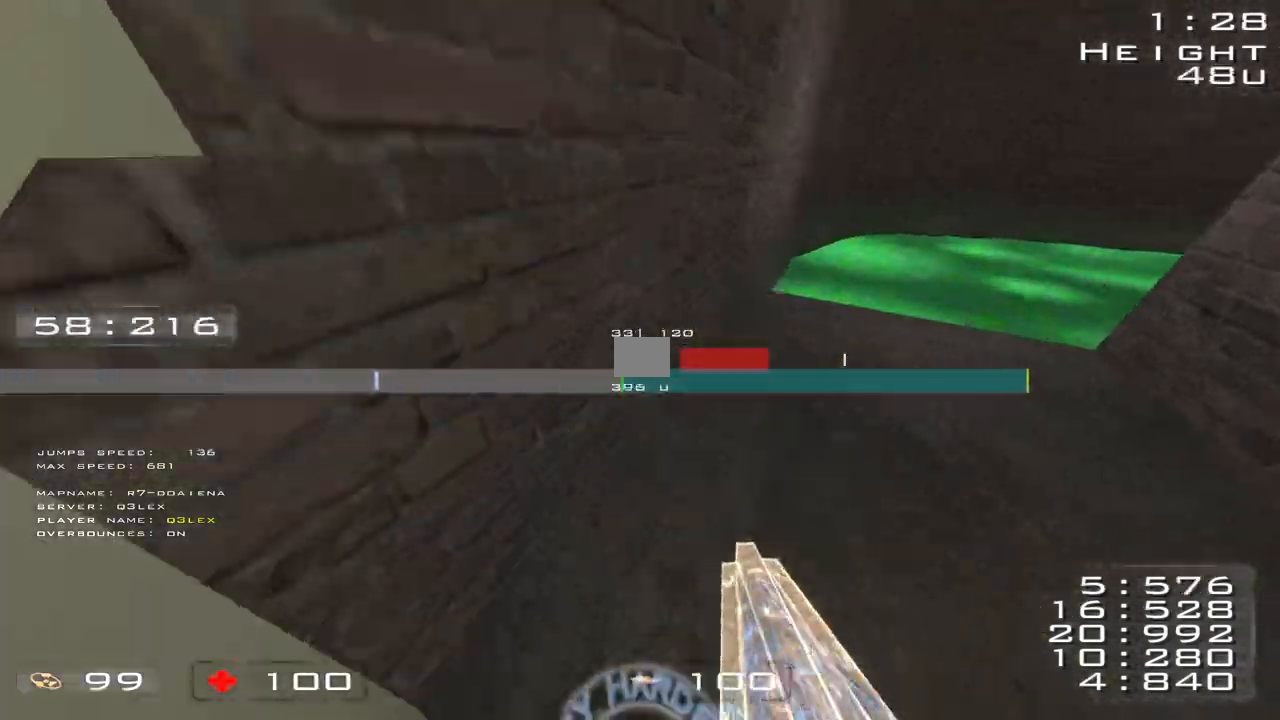
{"keys": ["d"], "events": [[150, "d", "up"], [400, "d", "down"], [467, "w", "up"]]}